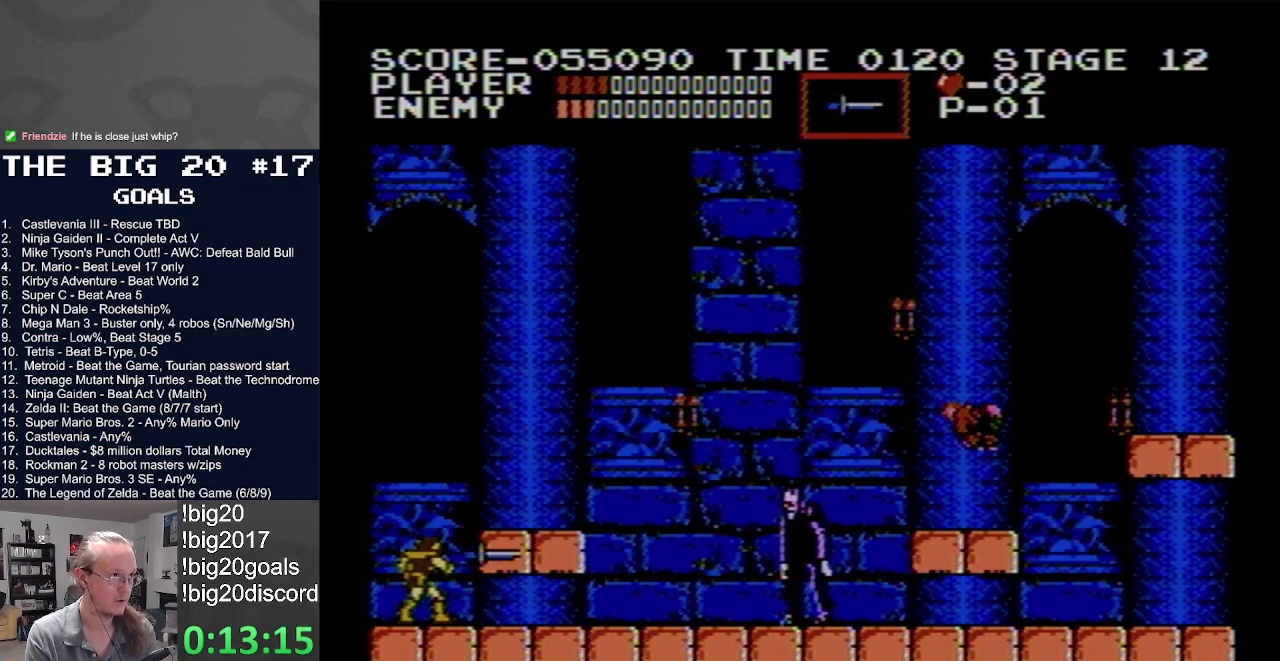
Gameplay with a controller (Nintendo layout); each line is a JSON object with the inputs held at the frame after it. "events" lists button and stick changes between this image and that frame as [ms after this image, input, new state], when the widget could be followed in between. Not read: L3 R3.
{"buttons": ["DPAD_UP"], "events": [[100, "B", "up"], [167, "B", "down"], [250, "B", "up"], [333, "B", "down"], [433, "B", "up"]]}
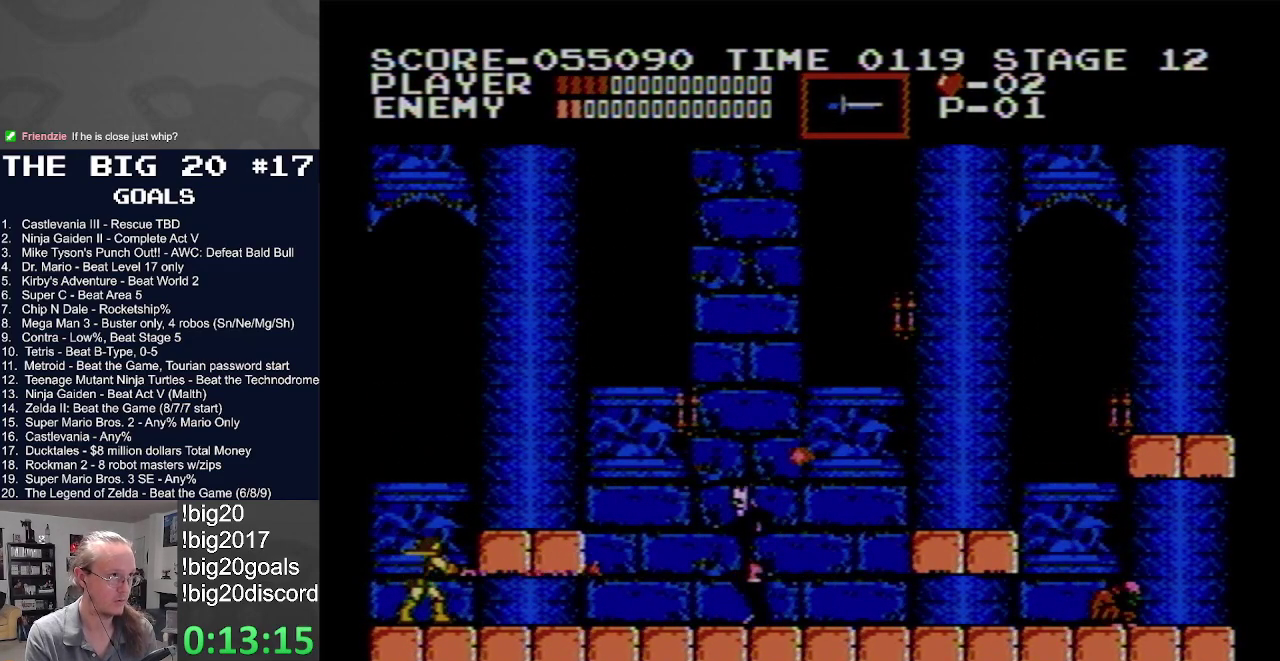
{"buttons": ["DPAD_UP"], "events": [[33, "B", "down"], [117, "B", "up"], [183, "B", "down"], [300, "B", "up"], [367, "B", "down"], [467, "B", "up"]]}
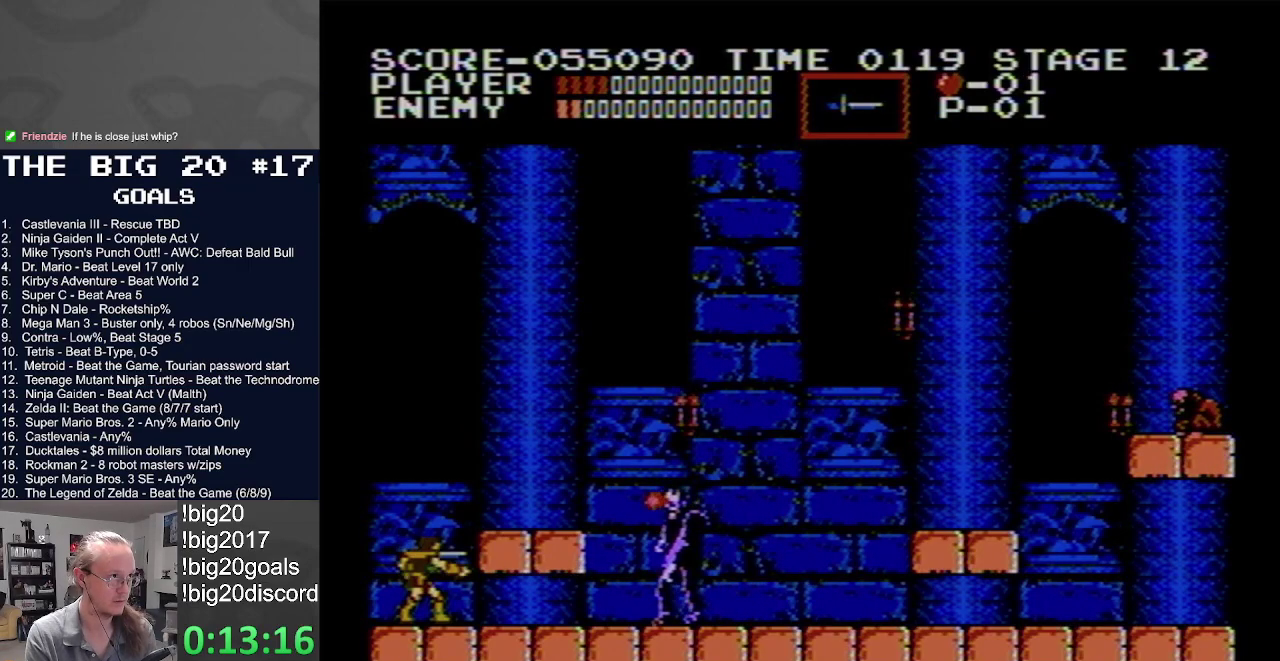
{"buttons": ["A"], "events": [[50, "B", "down"], [150, "B", "up"], [283, "DPAD_UP", "up"], [383, "A", "down"]]}
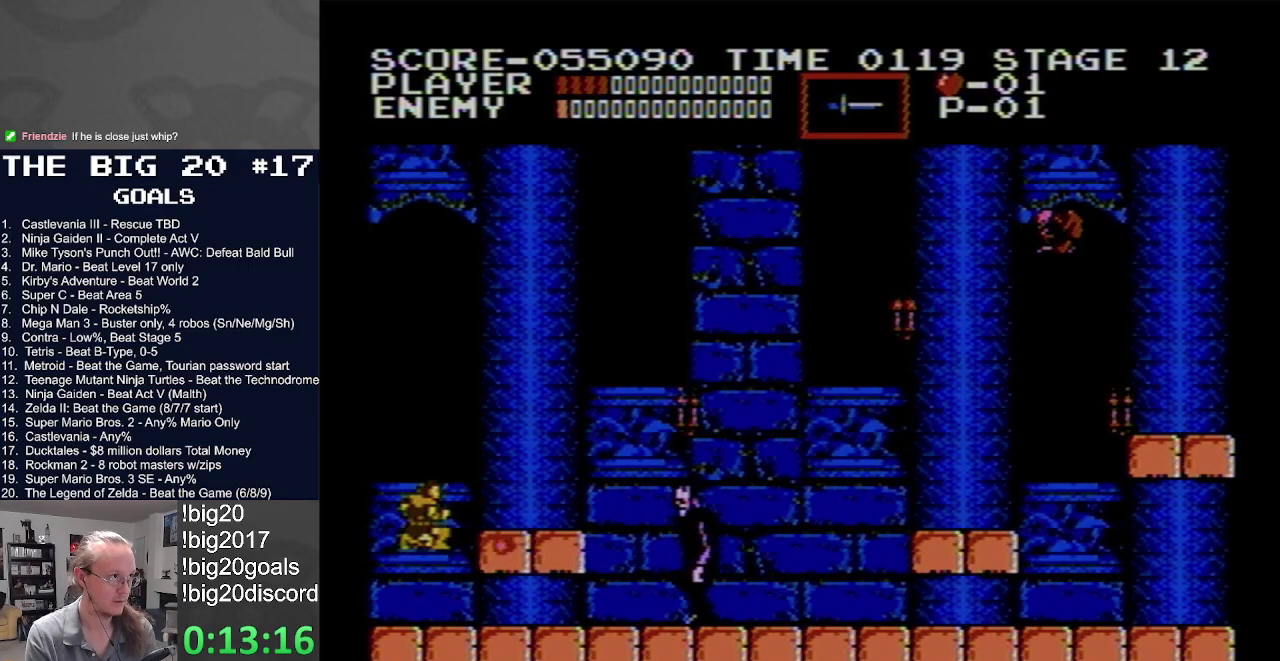
{"buttons": ["B", "DPAD_UP"], "events": [[117, "A", "up"], [383, "DPAD_UP", "down"], [467, "B", "down"]]}
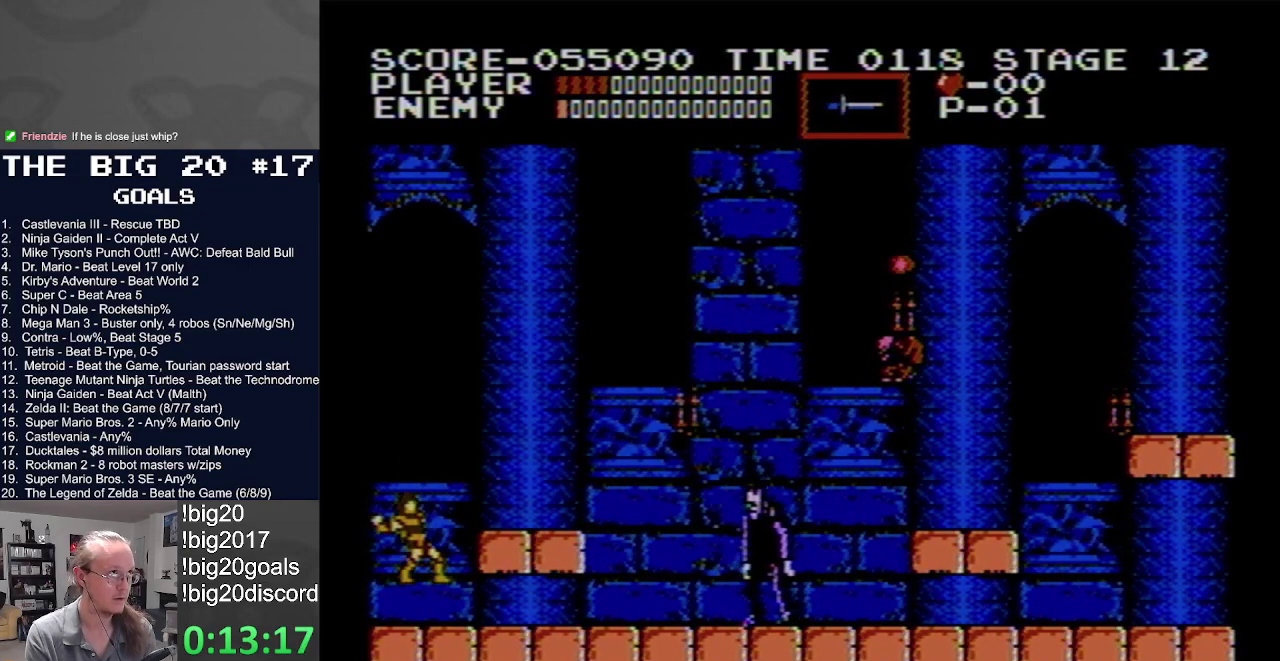
{"buttons": ["DPAD_UP"], "events": [[67, "B", "up"], [150, "B", "down"], [233, "B", "up"], [300, "B", "down"], [400, "B", "up"]]}
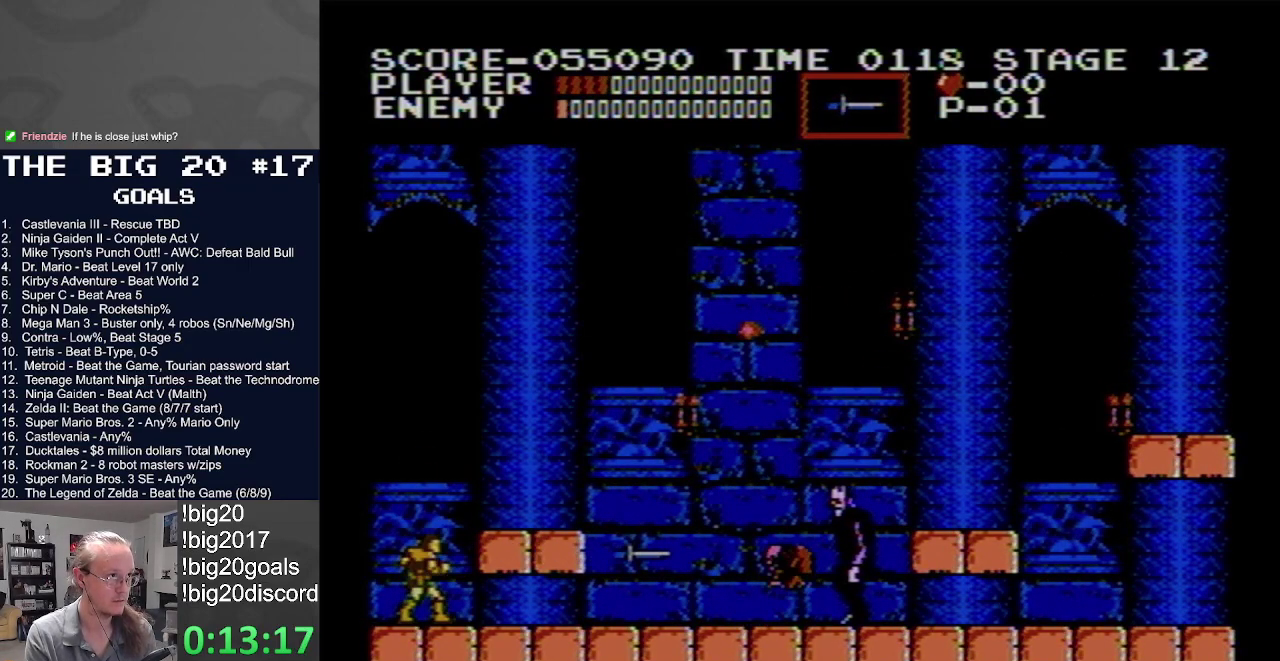
{"buttons": [], "events": [[117, "DPAD_UP", "up"]]}
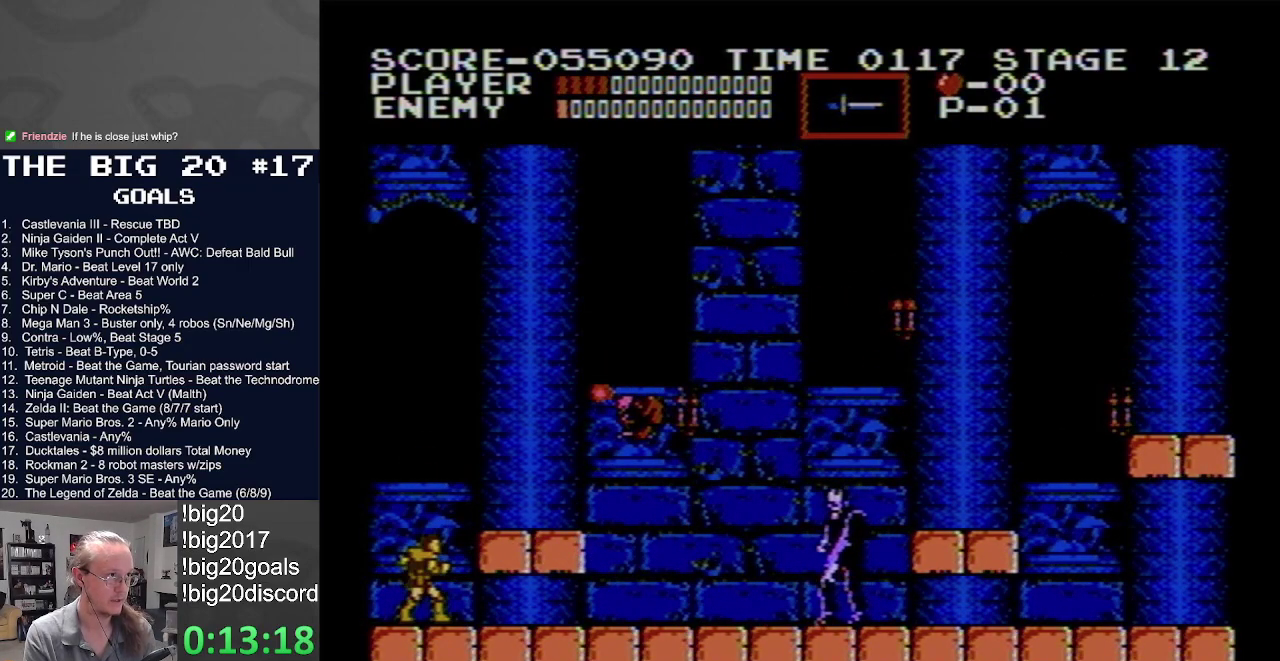
{"buttons": ["B"], "events": [[267, "DPAD_RIGHT", "down"], [483, "B", "down"], [483, "DPAD_RIGHT", "up"]]}
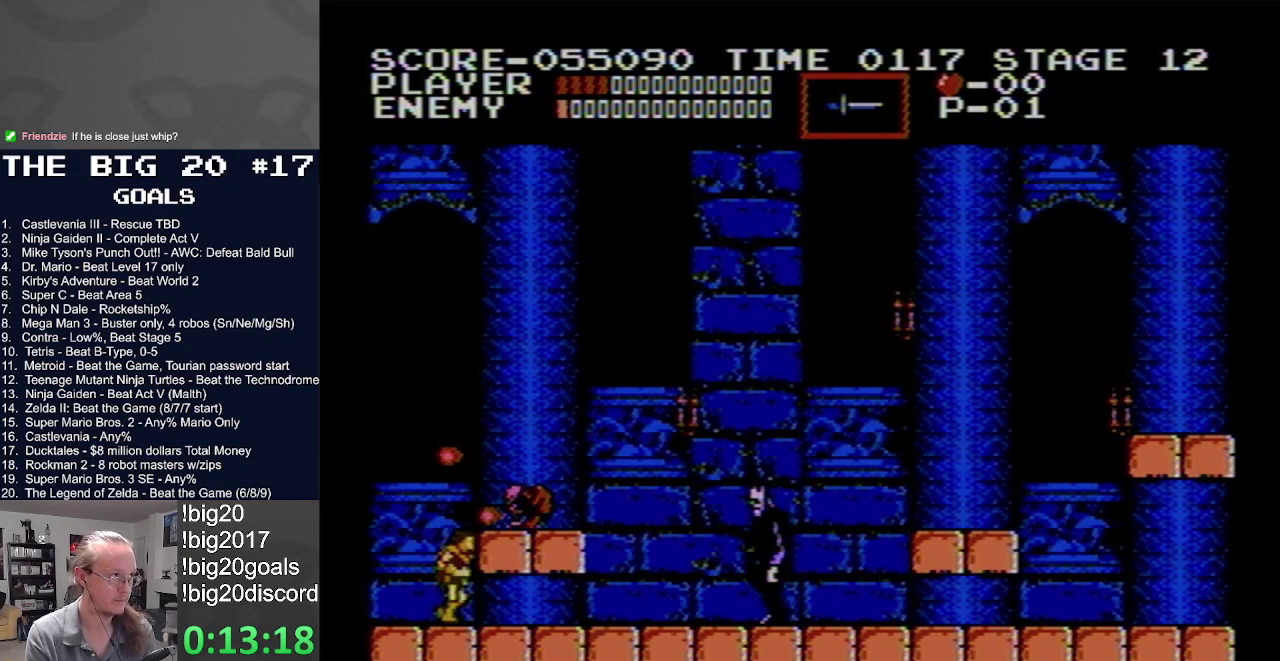
{"buttons": [], "events": [[83, "B", "up"], [150, "B", "down"], [250, "B", "up"]]}
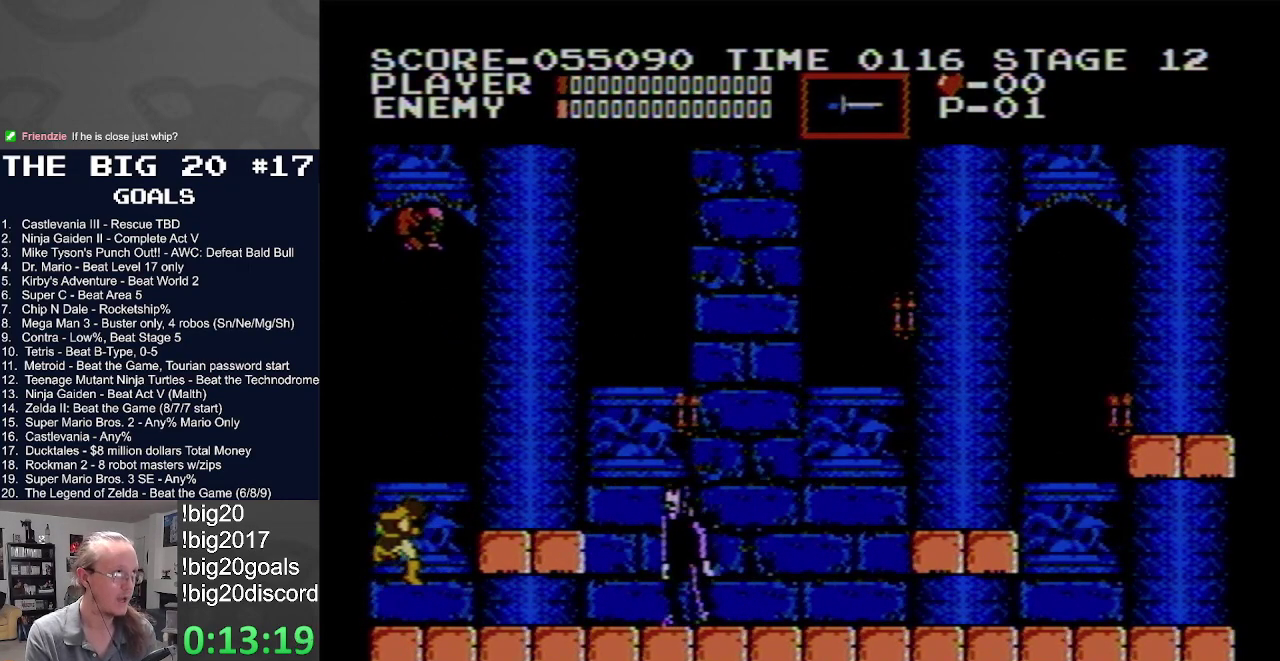
{"buttons": [], "events": [[167, "B", "down"], [200, "DPAD_UP", "down"], [267, "B", "up"], [333, "B", "down"], [350, "DPAD_UP", "up"], [450, "B", "up"]]}
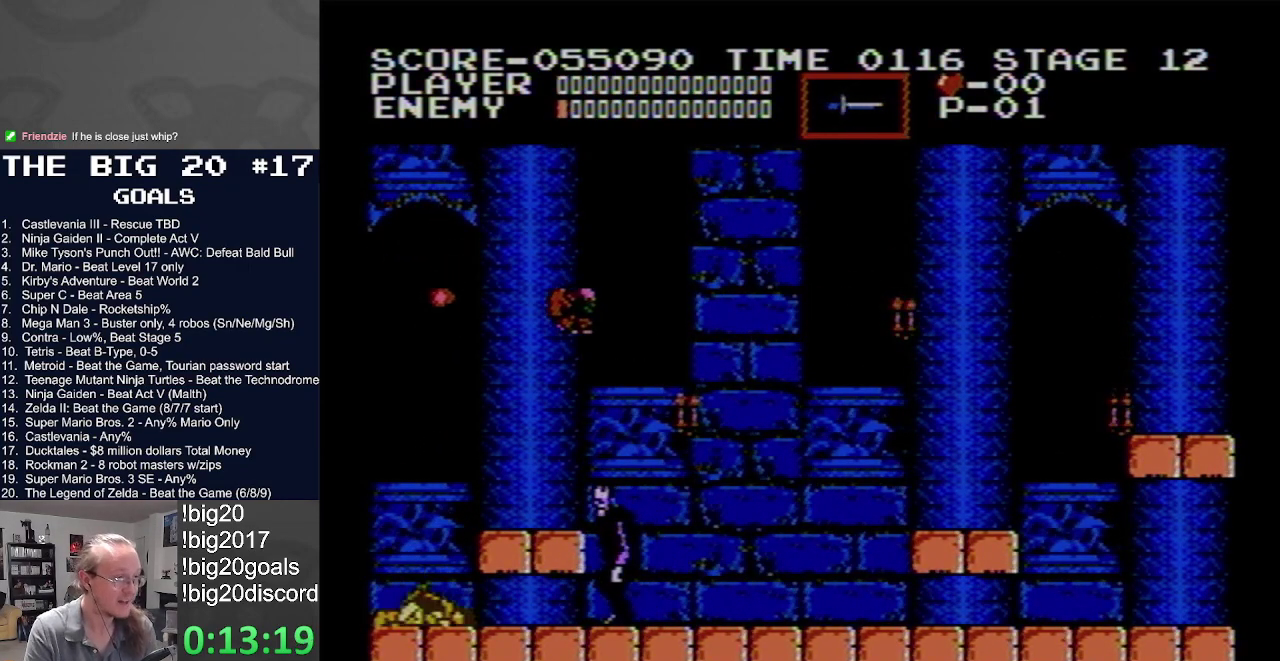
{"buttons": [], "events": []}
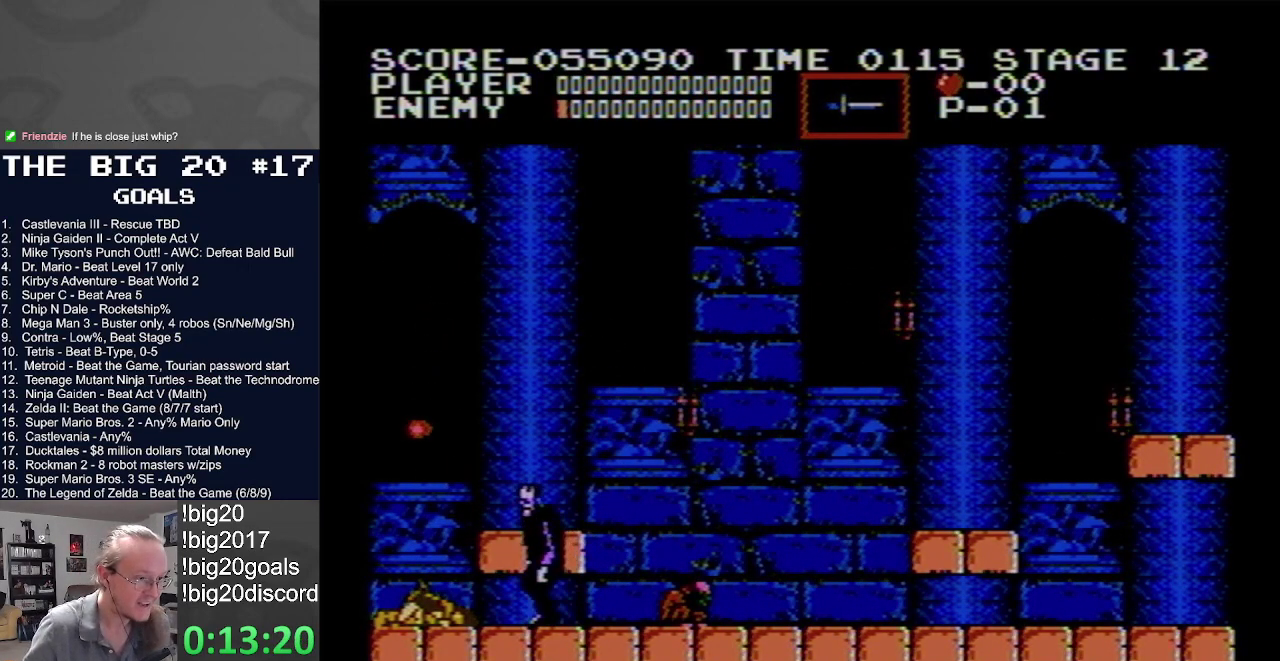
{"buttons": [], "events": []}
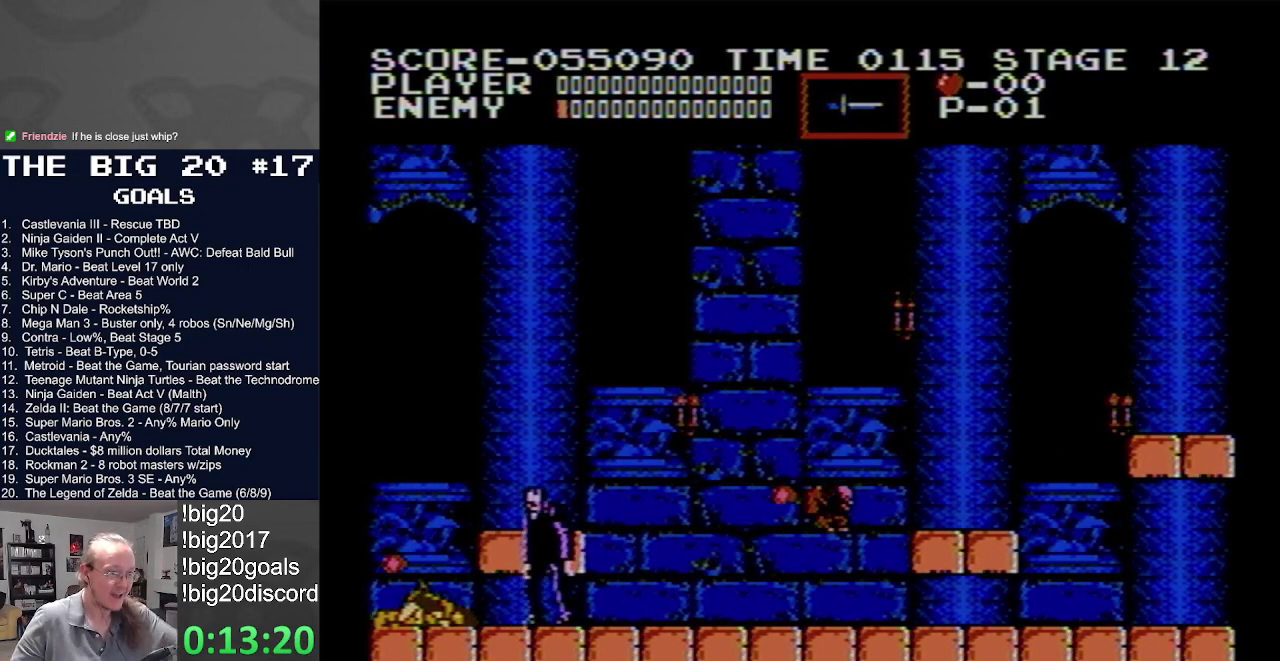
{"buttons": [], "events": []}
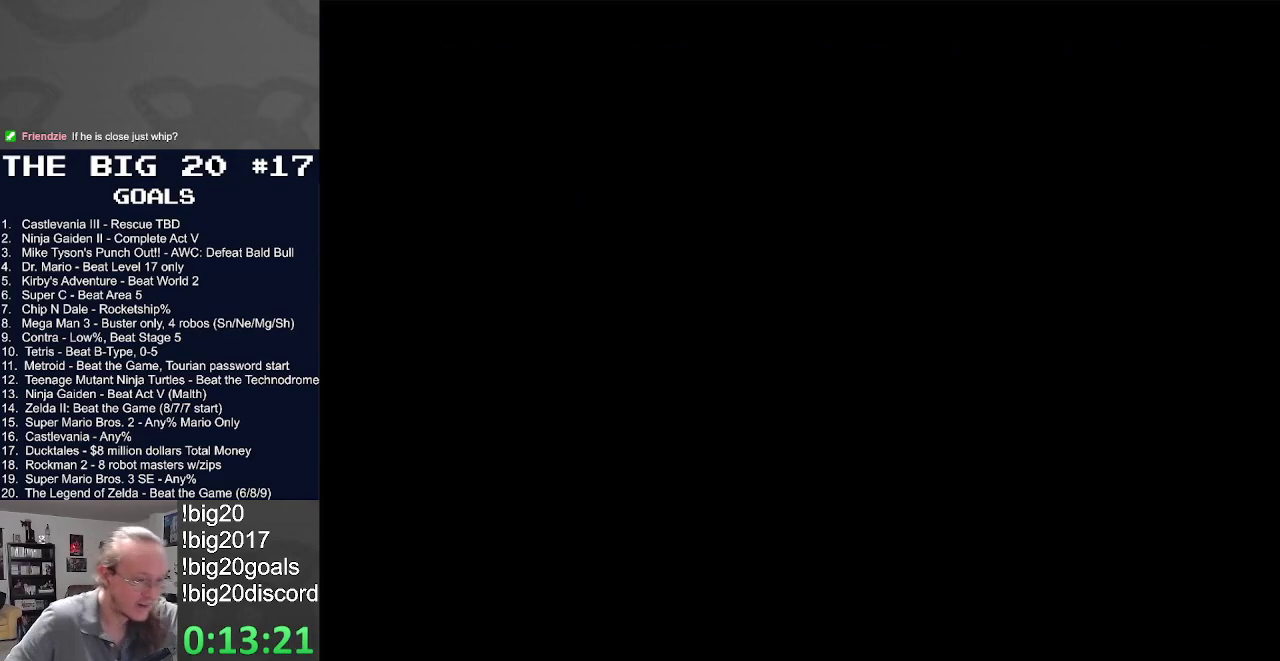
{"buttons": [], "events": []}
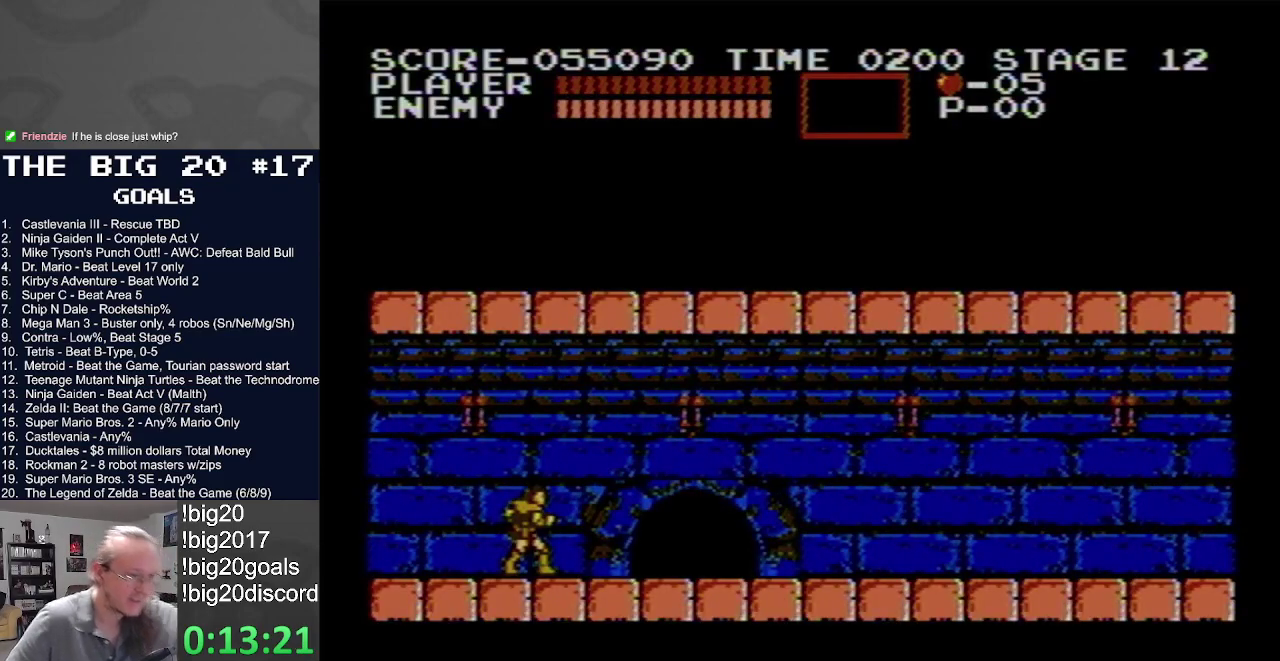
{"buttons": [], "events": []}
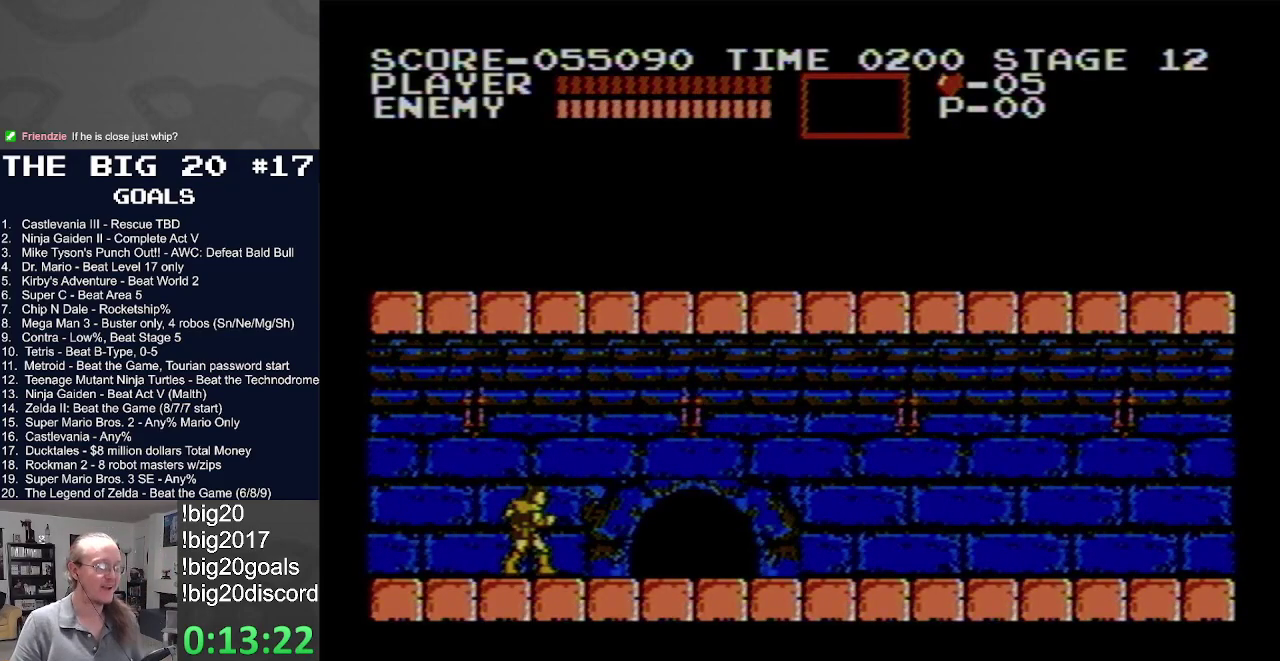
{"buttons": [], "events": []}
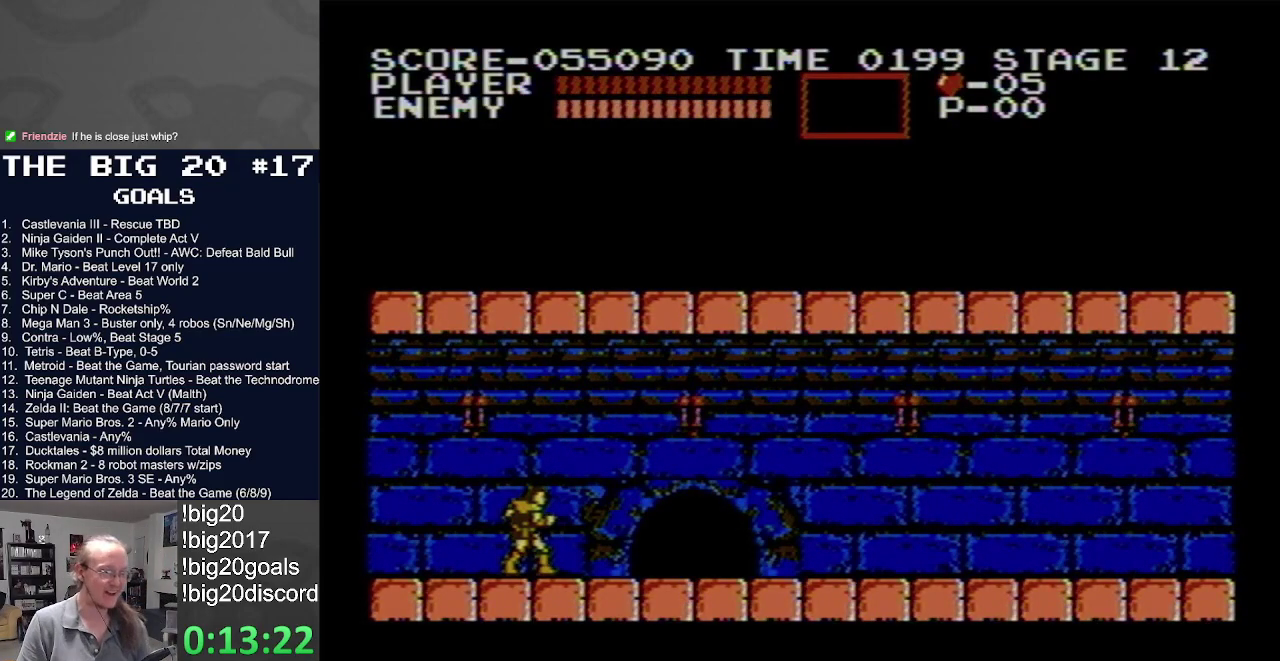
{"buttons": [], "events": []}
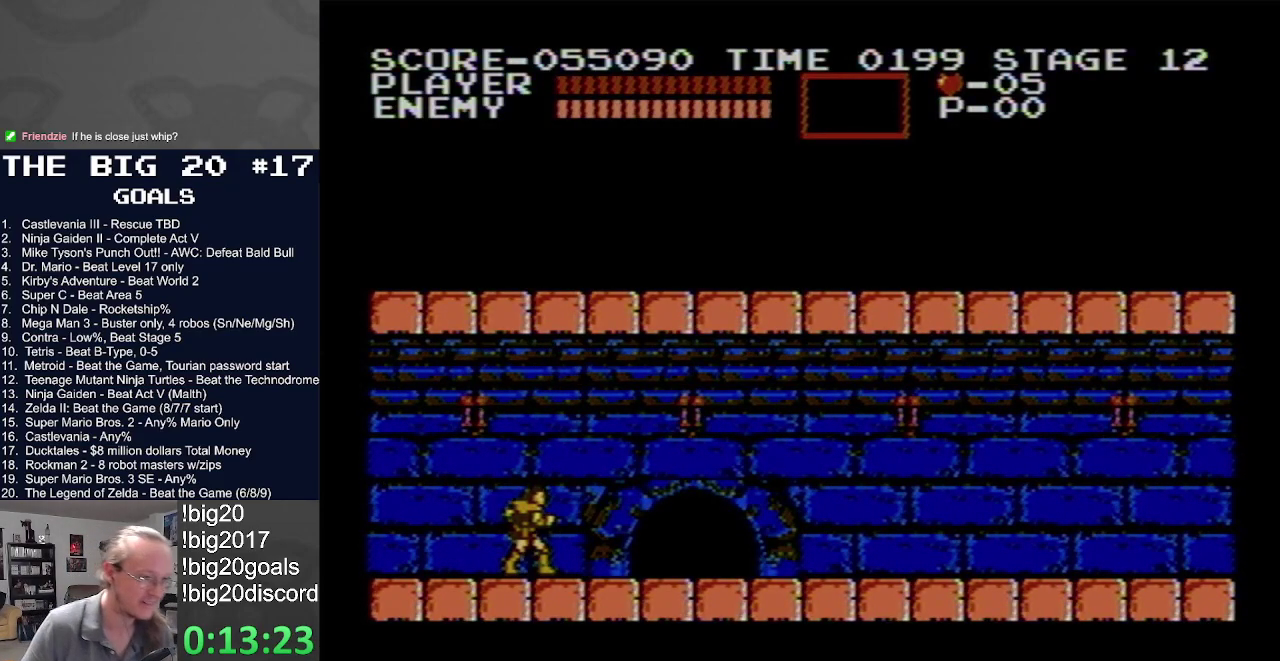
{"buttons": [], "events": []}
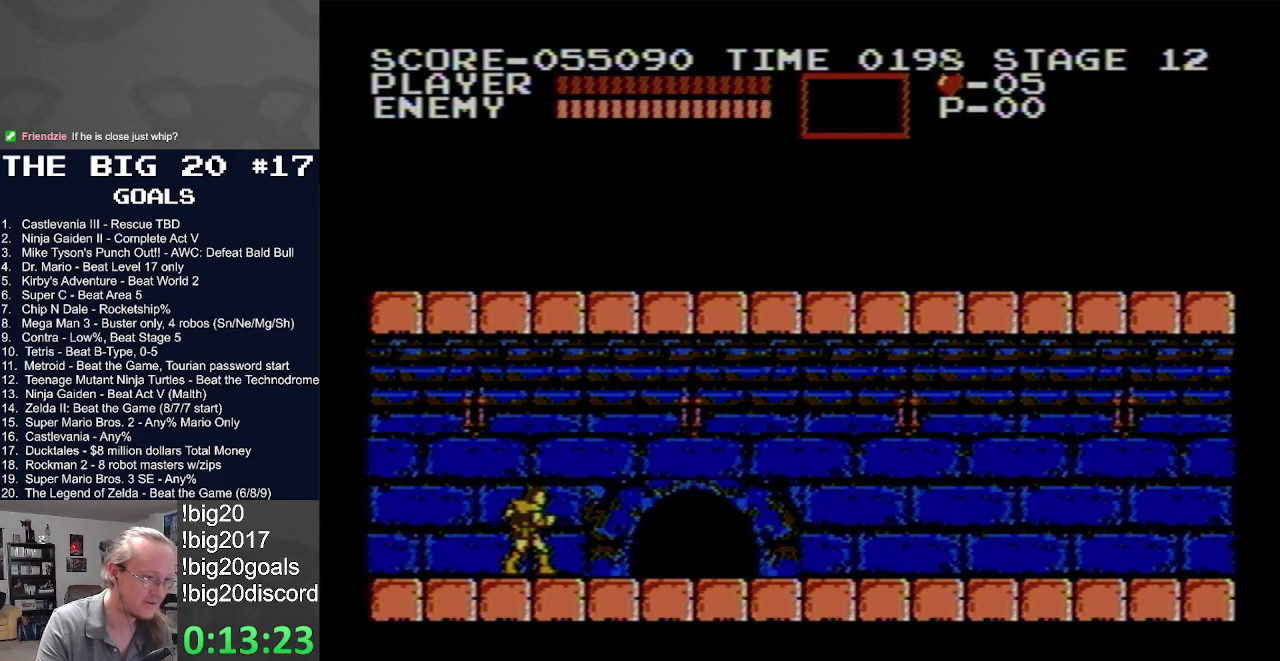
{"buttons": [], "events": []}
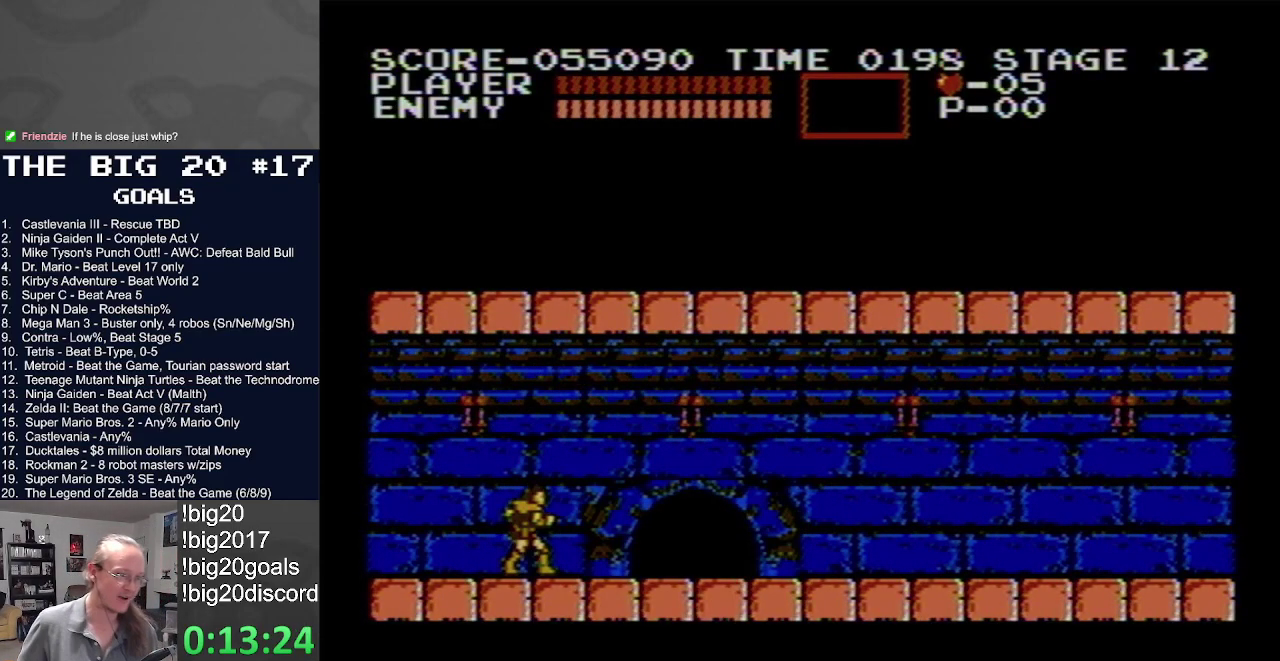
{"buttons": ["DPAD_LEFT"], "events": [[483, "DPAD_LEFT", "down"]]}
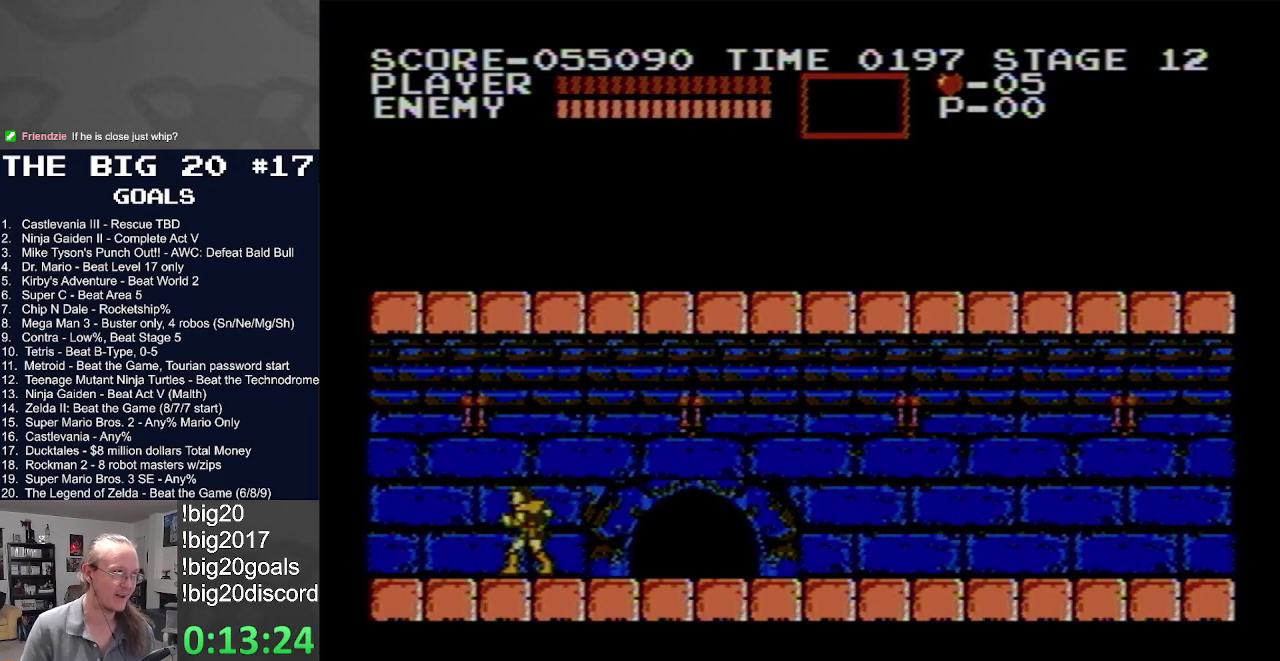
{"buttons": ["A", "B"], "events": [[83, "DPAD_LEFT", "up"], [233, "A", "down"], [250, "B", "down"]]}
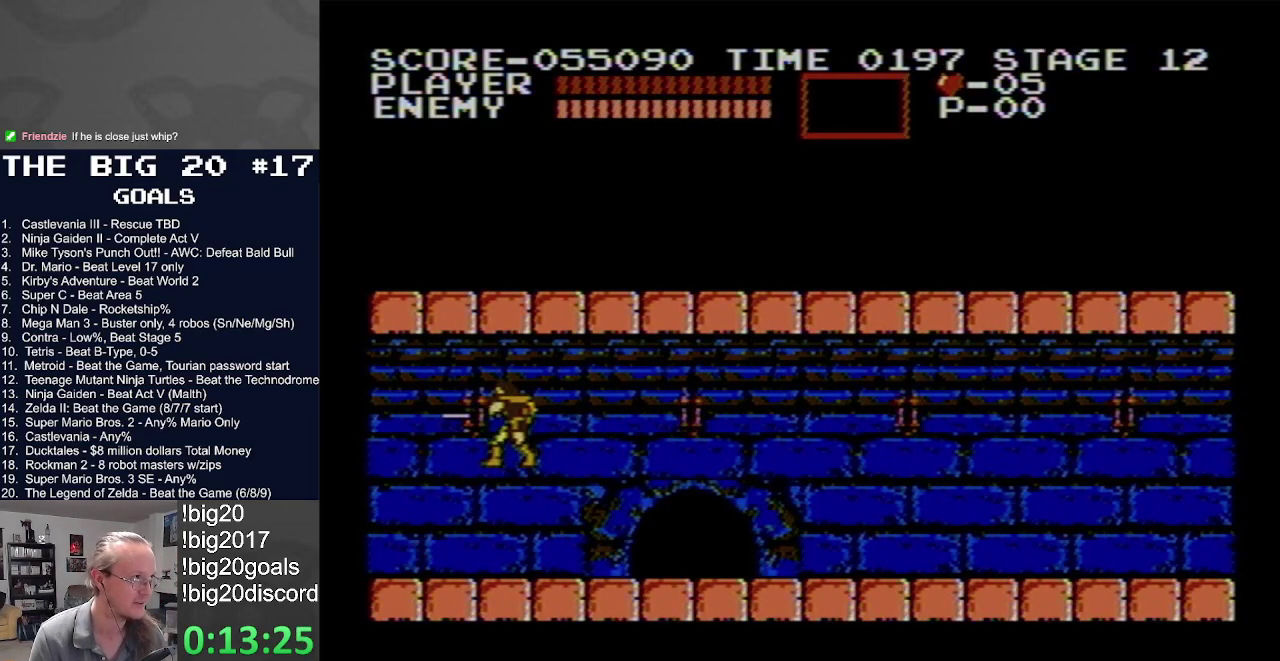
{"buttons": ["DPAD_LEFT"], "events": [[200, "B", "up"], [217, "A", "up"], [383, "DPAD_LEFT", "down"]]}
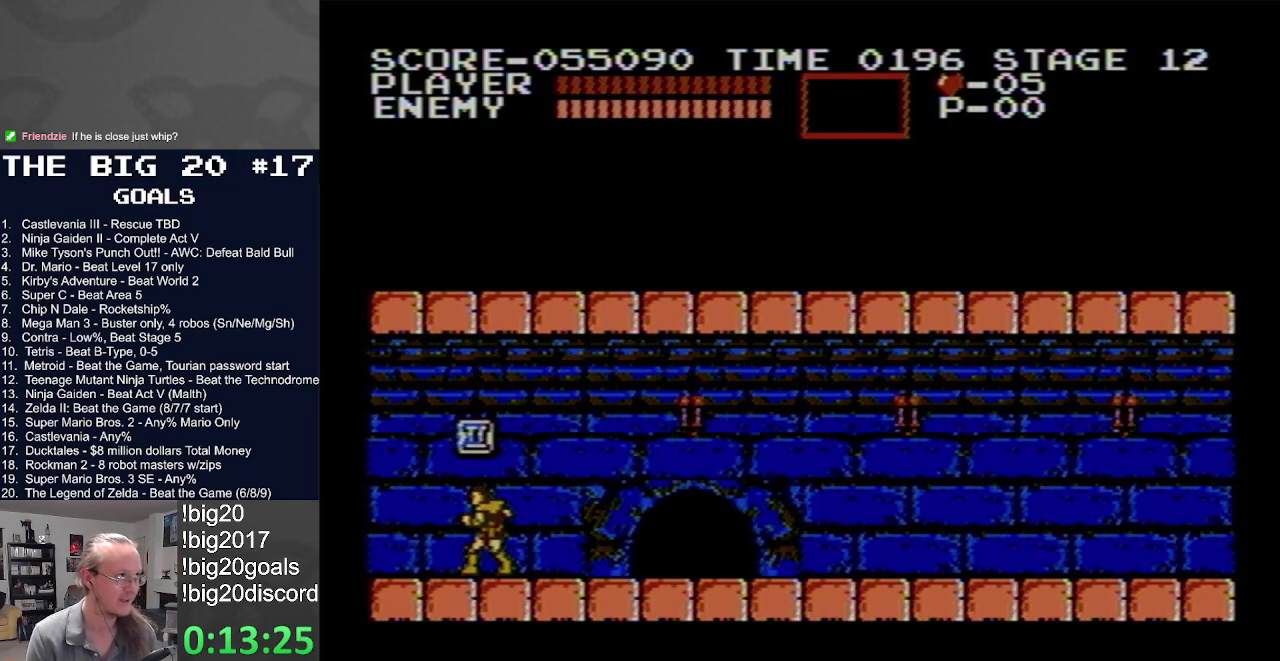
{"buttons": ["A", "B", "DPAD_RIGHT"], "events": [[83, "DPAD_LEFT", "up"], [117, "DPAD_RIGHT", "down"], [367, "A", "down"], [400, "B", "down"]]}
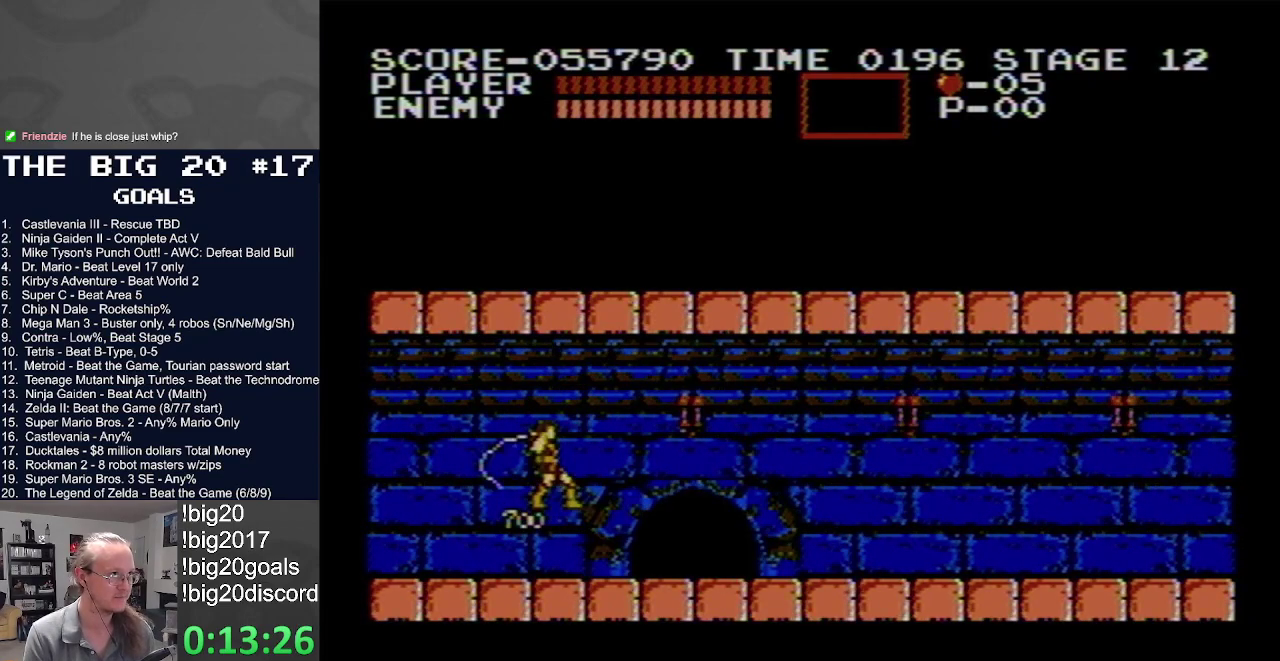
{"buttons": ["DPAD_RIGHT"], "events": [[350, "B", "up"], [383, "A", "up"]]}
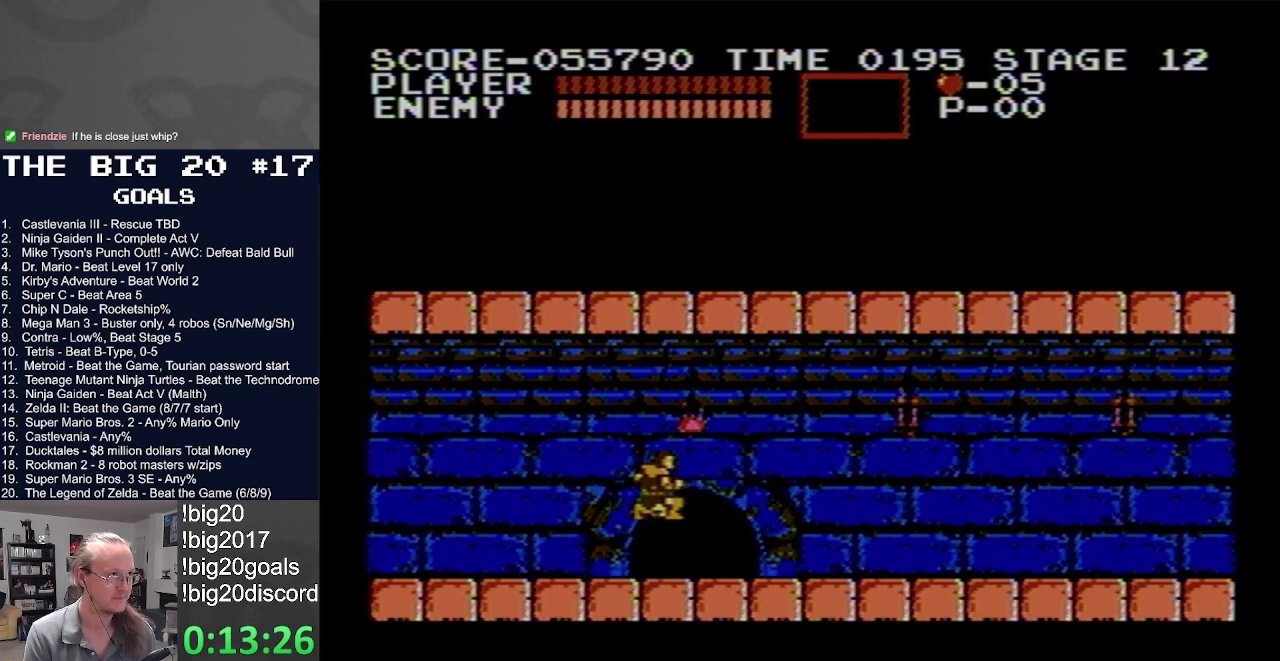
{"buttons": ["A", "B", "DPAD_RIGHT"], "events": [[133, "A", "down"], [183, "B", "down"]]}
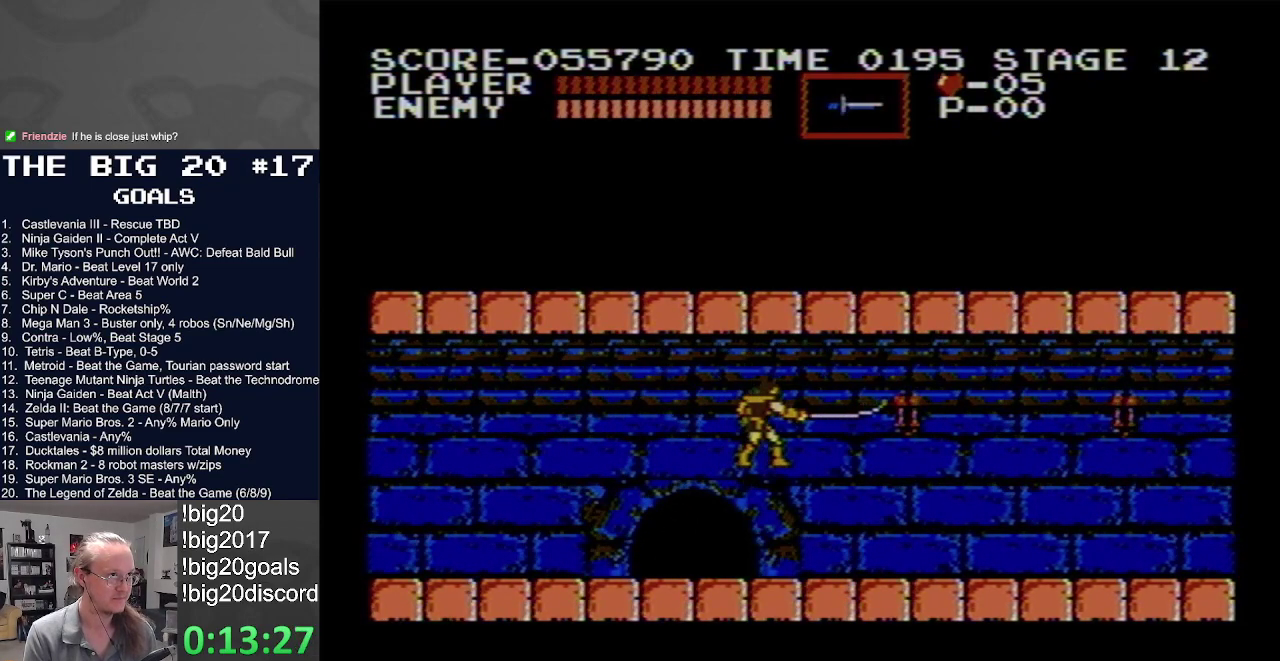
{"buttons": ["A", "B", "DPAD_RIGHT"], "events": [[133, "A", "up"], [133, "B", "up"], [317, "A", "down"], [350, "B", "down"]]}
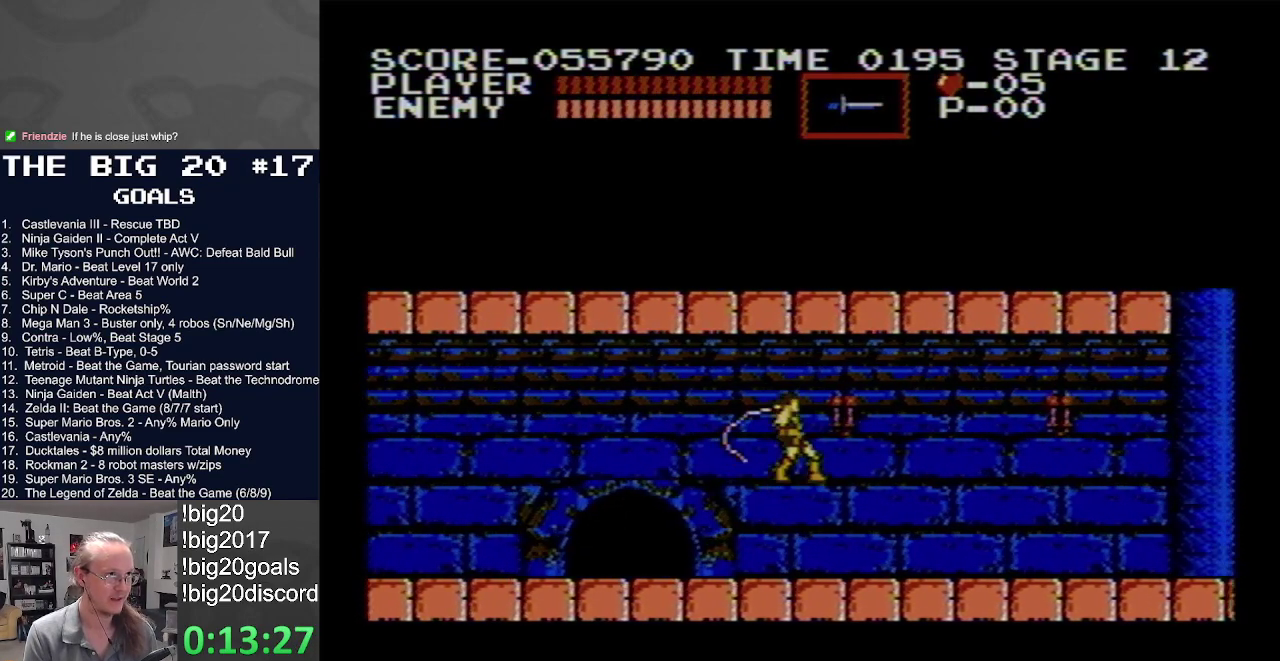
{"buttons": ["DPAD_RIGHT"], "events": [[217, "B", "up"], [233, "A", "up"]]}
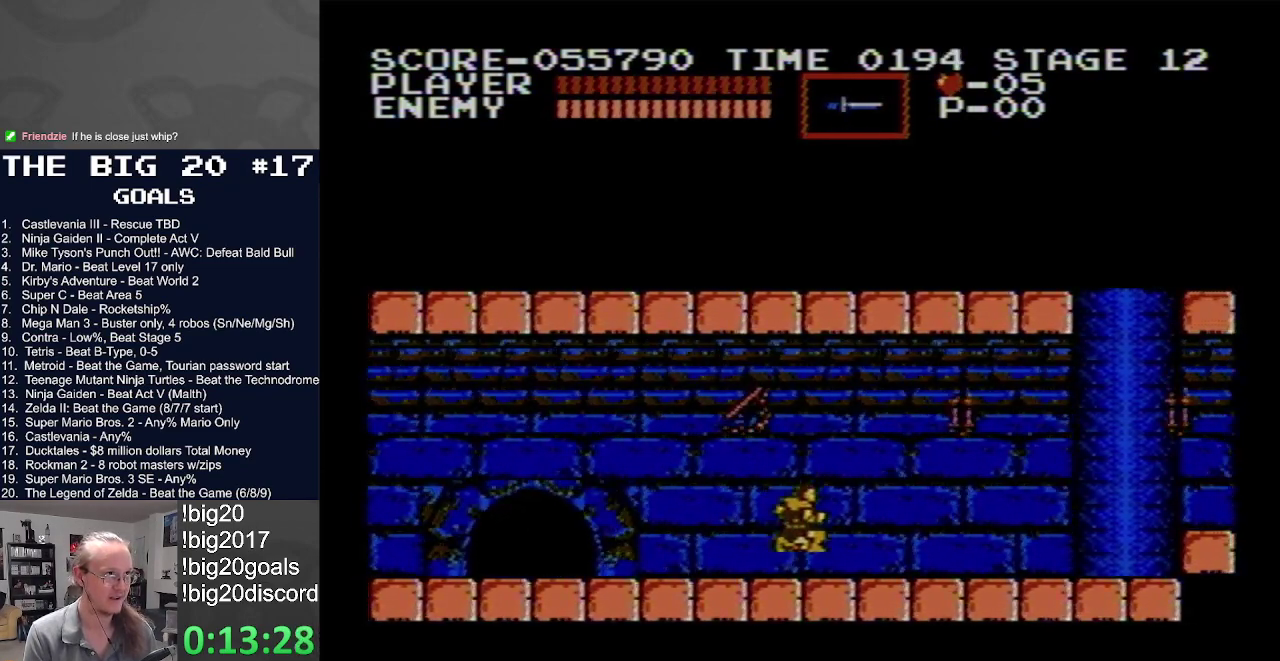
{"buttons": ["DPAD_RIGHT"], "events": [[17, "DPAD_RIGHT", "up"], [100, "DPAD_LEFT", "down"], [367, "DPAD_LEFT", "up"], [383, "DPAD_RIGHT", "down"]]}
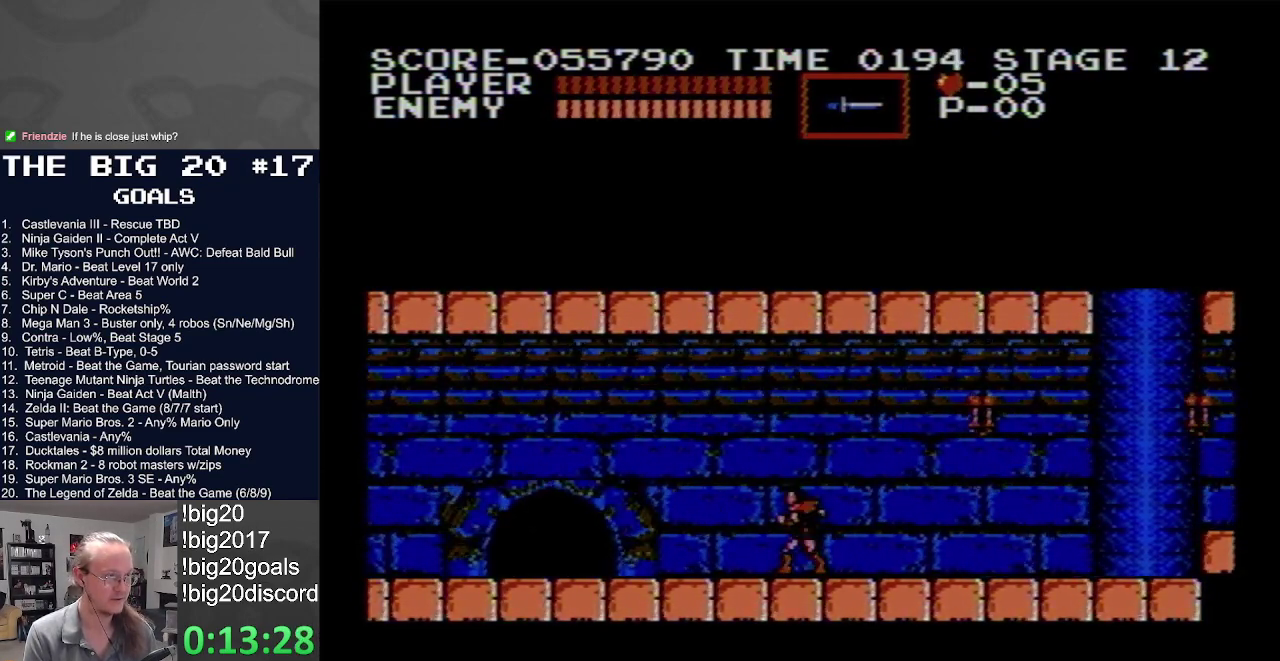
{"buttons": ["DPAD_RIGHT"], "events": []}
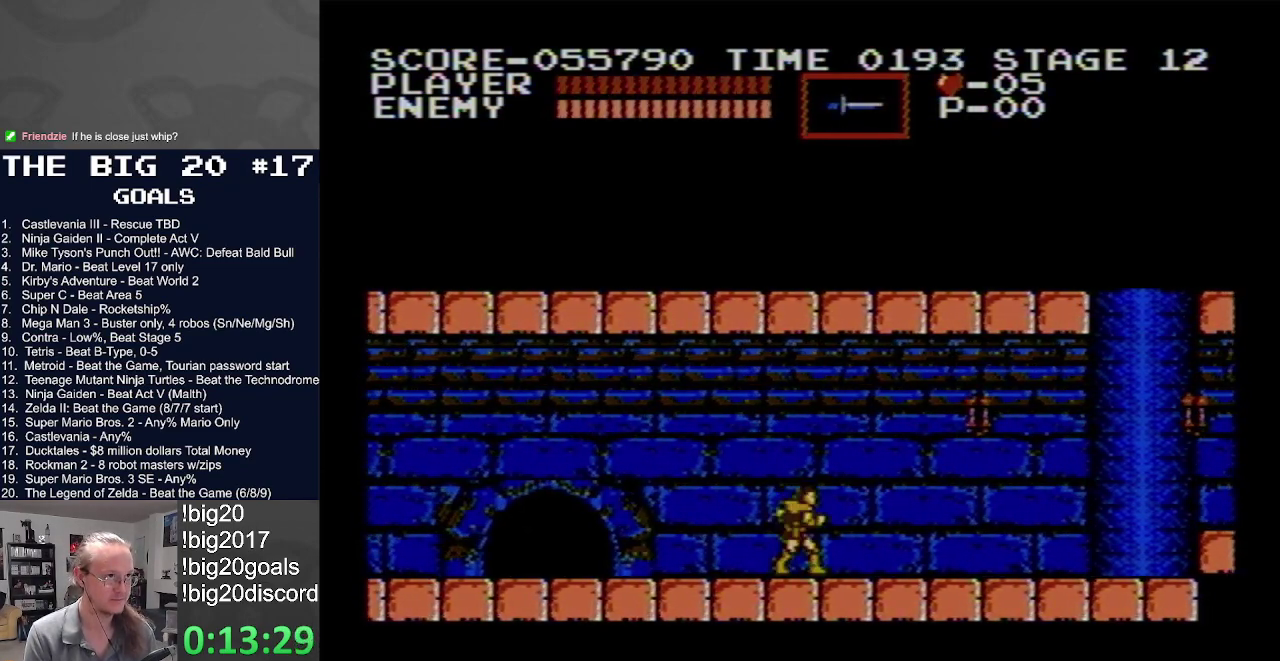
{"buttons": ["DPAD_RIGHT"], "events": [[150, "A", "down"], [183, "B", "down"], [333, "B", "up"], [350, "A", "up"]]}
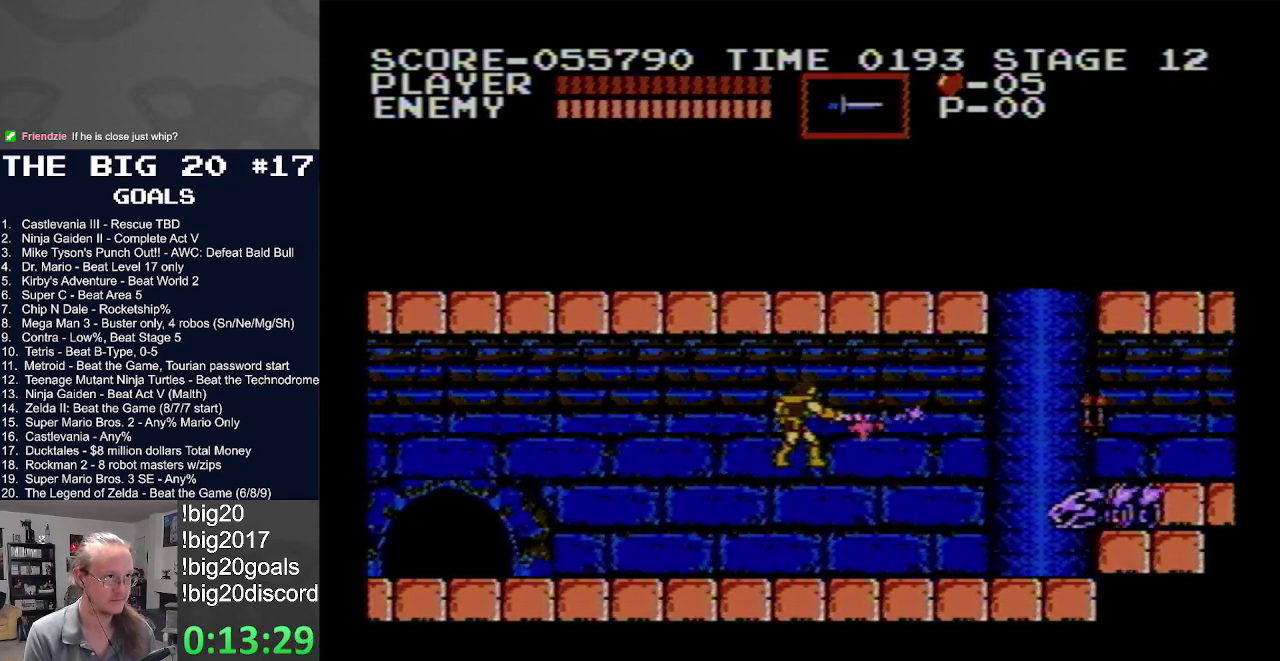
{"buttons": ["A", "DPAD_RIGHT"], "events": [[417, "A", "down"]]}
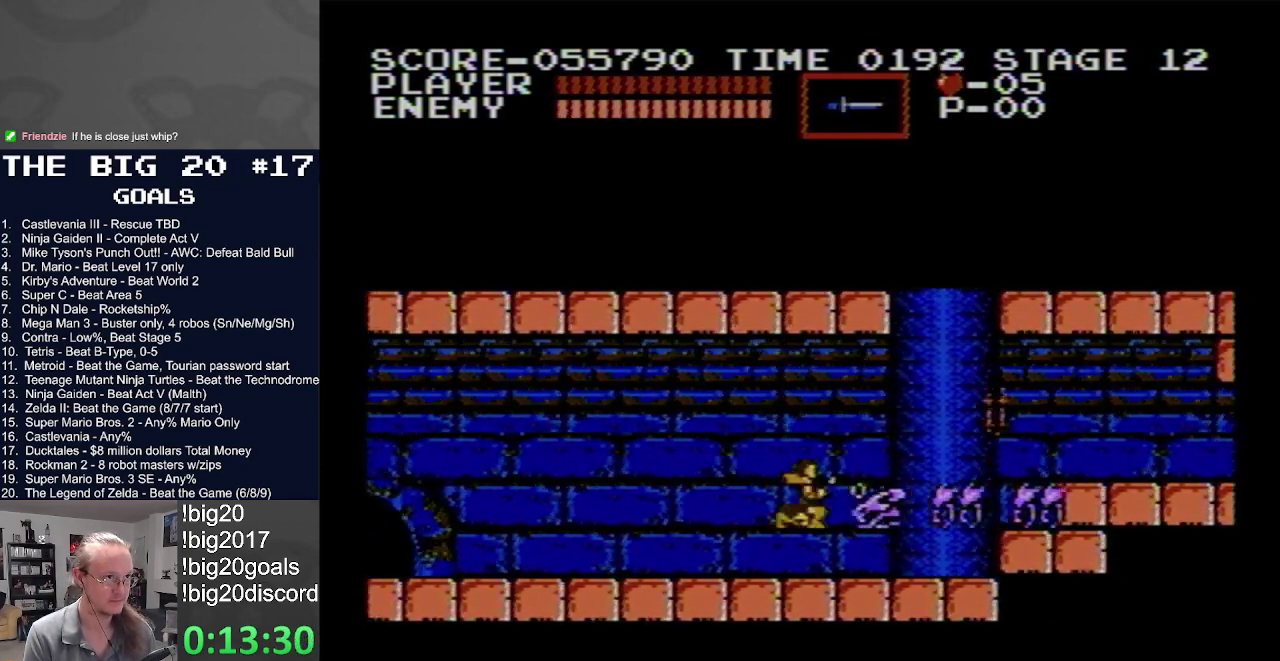
{"buttons": ["A", "DPAD_RIGHT"], "events": []}